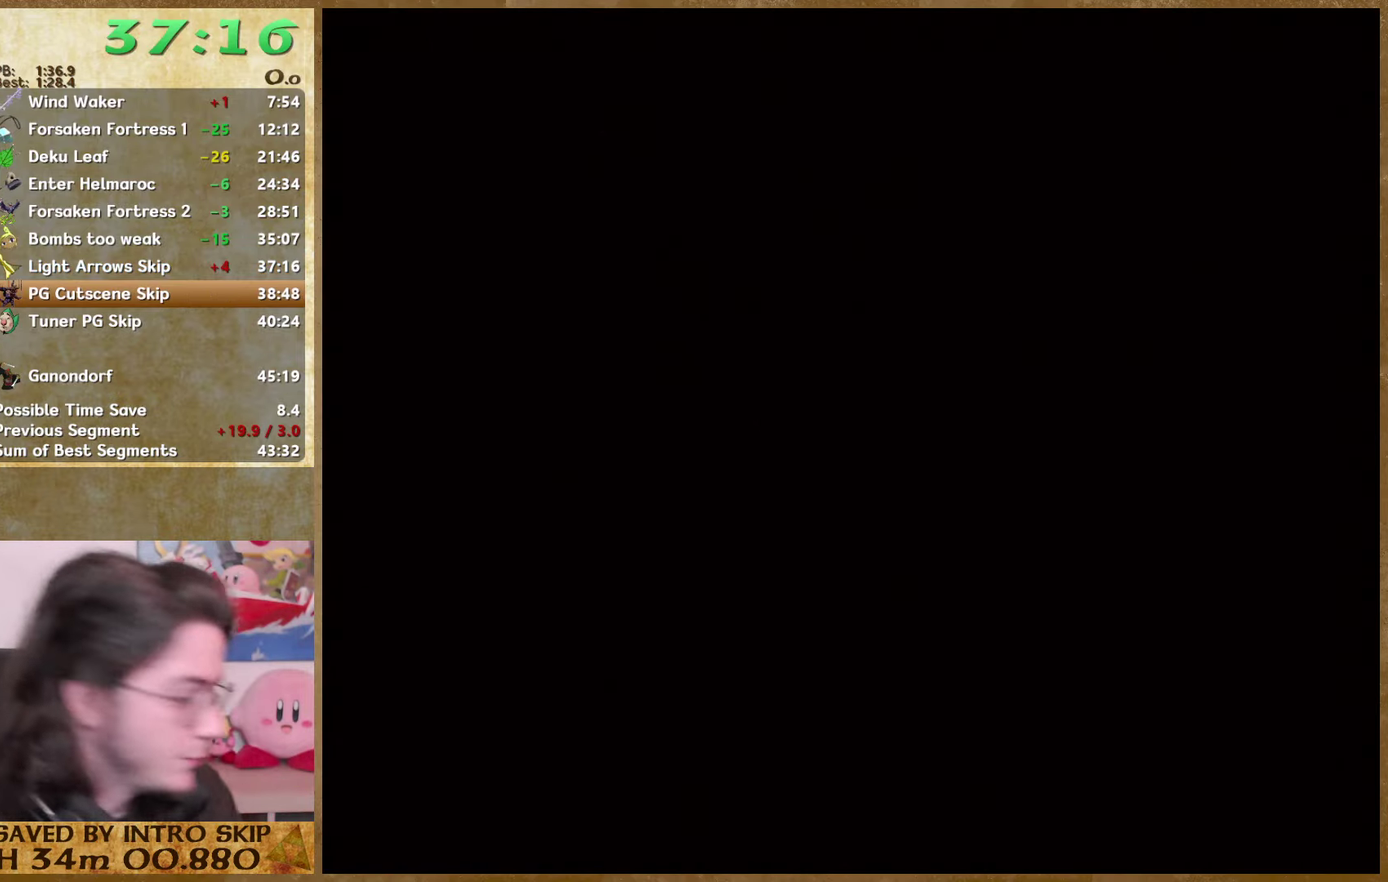
Gameplay with a controller (Nintendo layout); each line is a JSON object with the inputs held at the frame after it. Not read: A L3 R3.
{"buttons": [], "left_stick": "center", "right_stick": "center"}
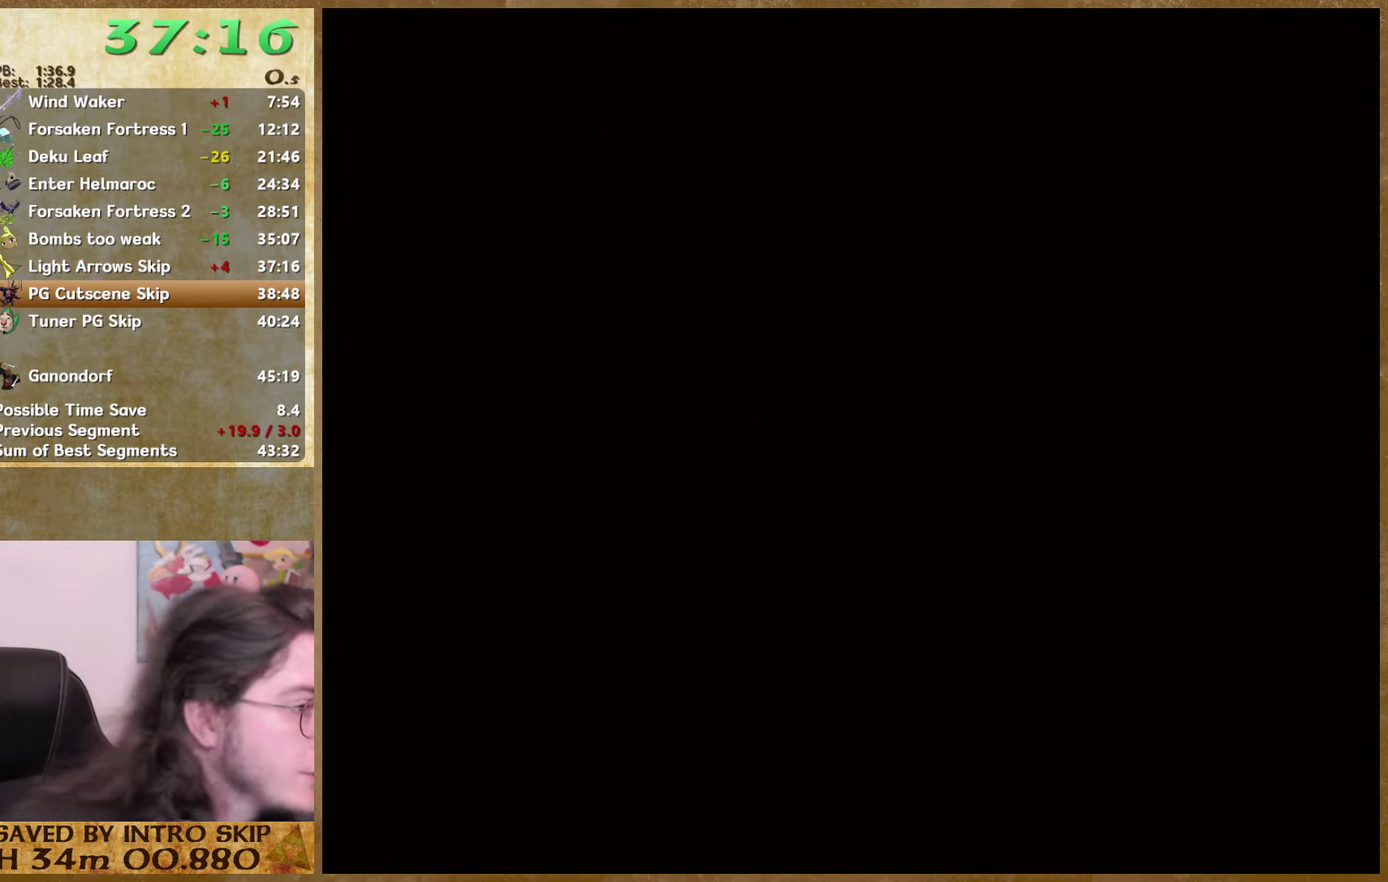
{"buttons": [], "left_stick": "center", "right_stick": "center"}
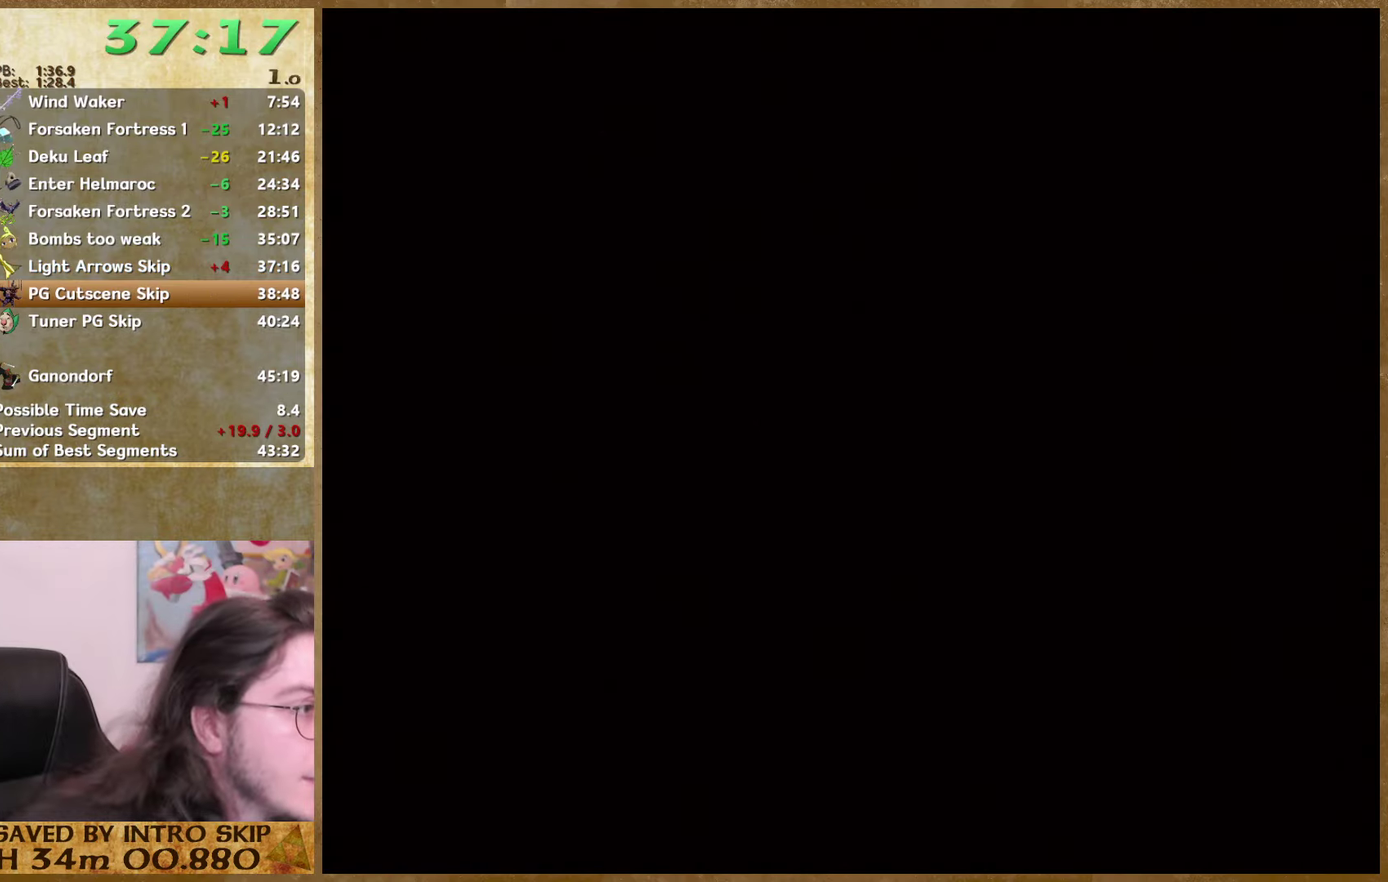
{"buttons": [], "left_stick": "center", "right_stick": "center"}
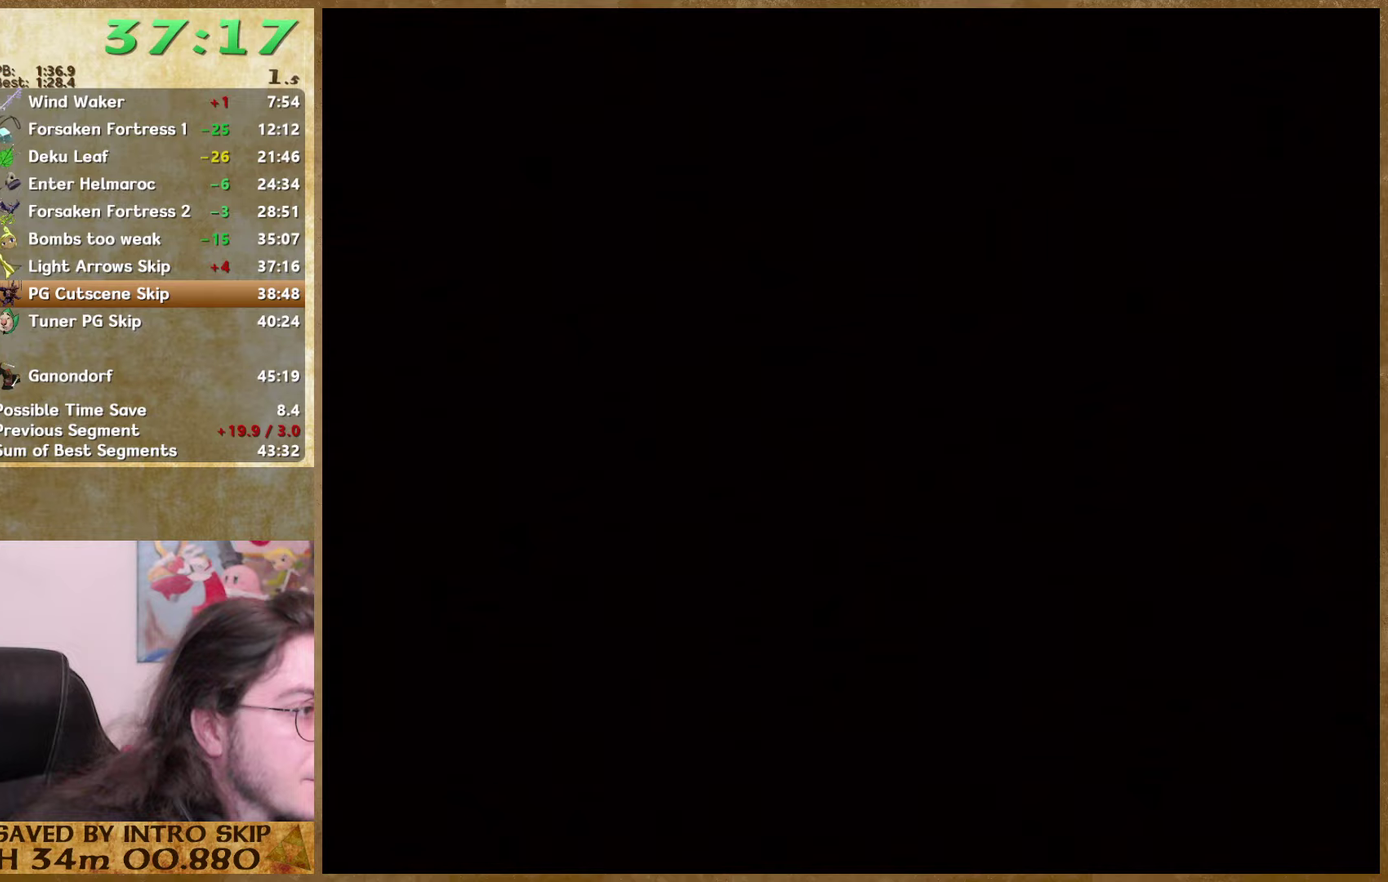
{"buttons": [], "left_stick": "center", "right_stick": "center"}
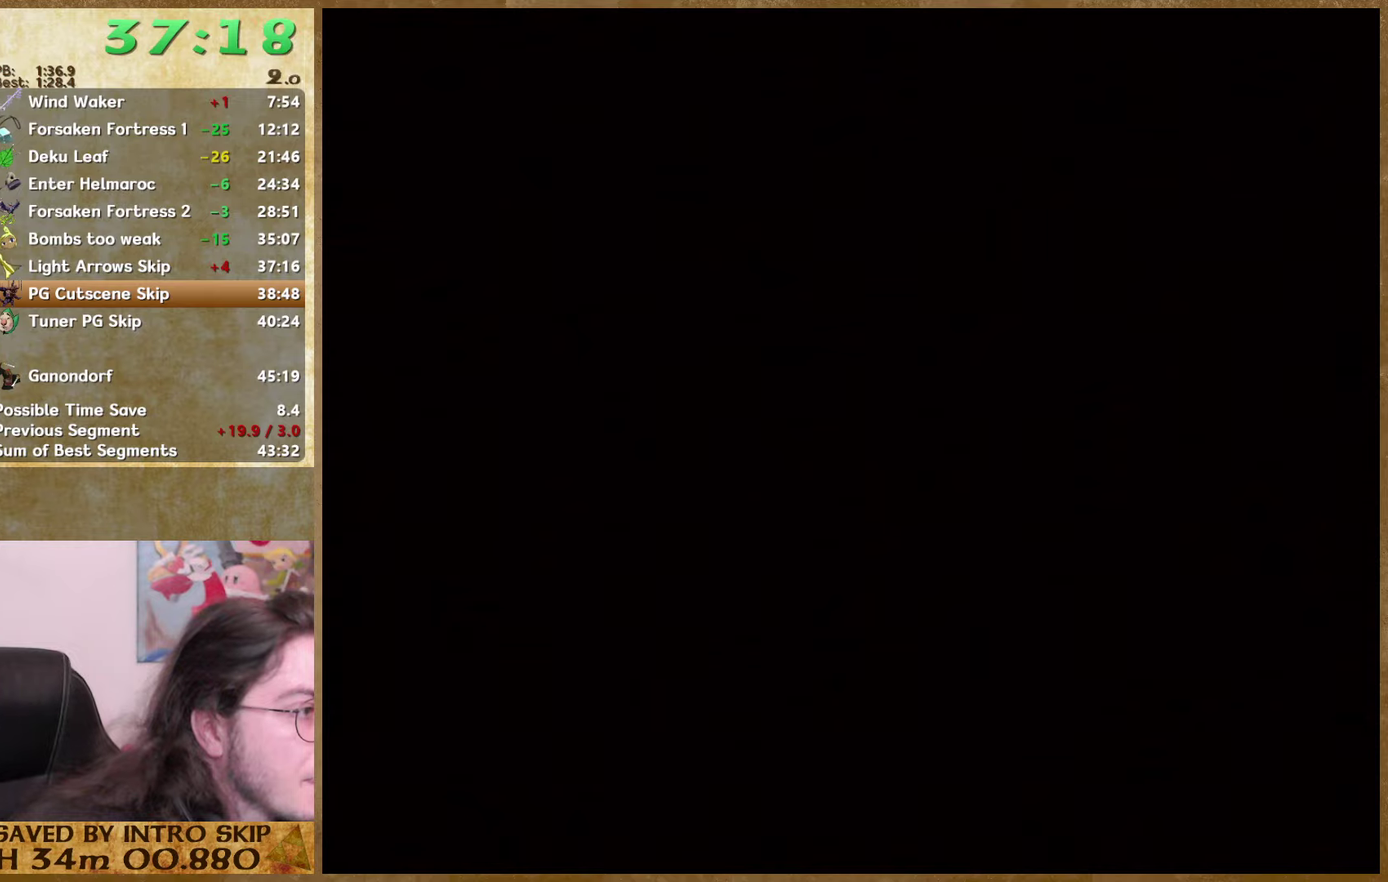
{"buttons": [], "left_stick": "center", "right_stick": "center"}
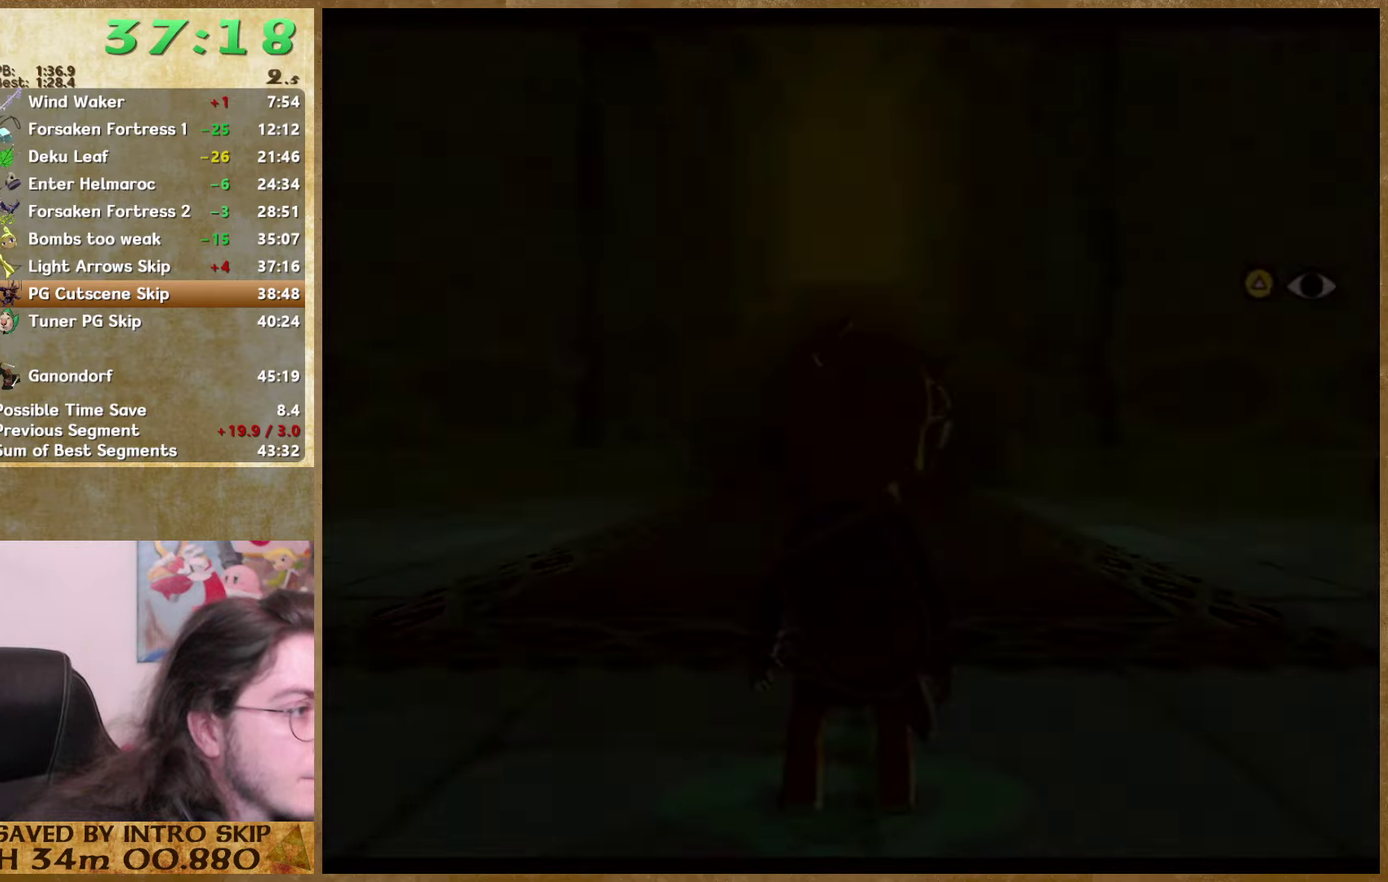
{"buttons": [], "left_stick": "center", "right_stick": "center"}
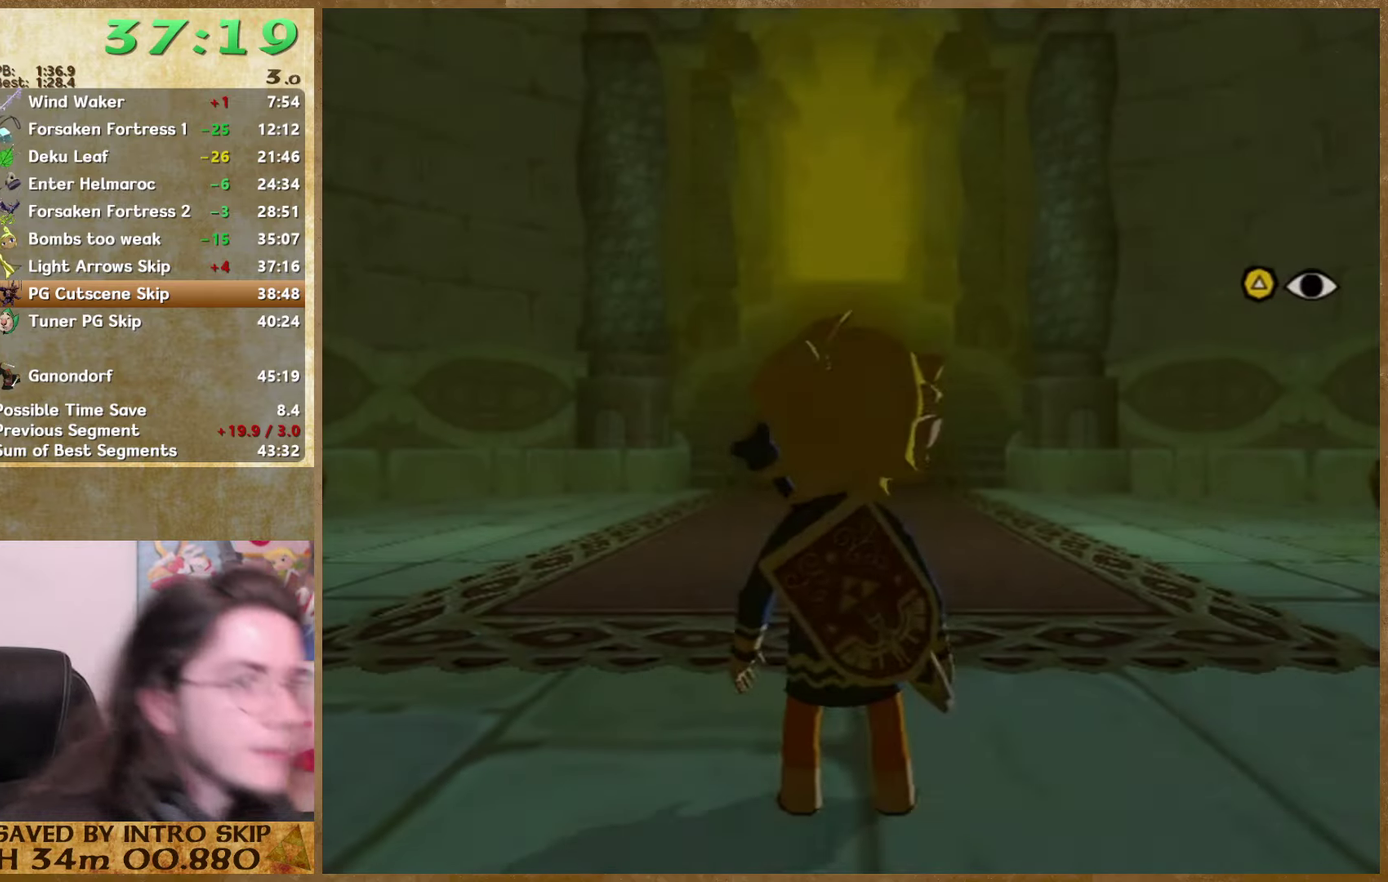
{"buttons": [], "left_stick": "up-right", "right_stick": "center"}
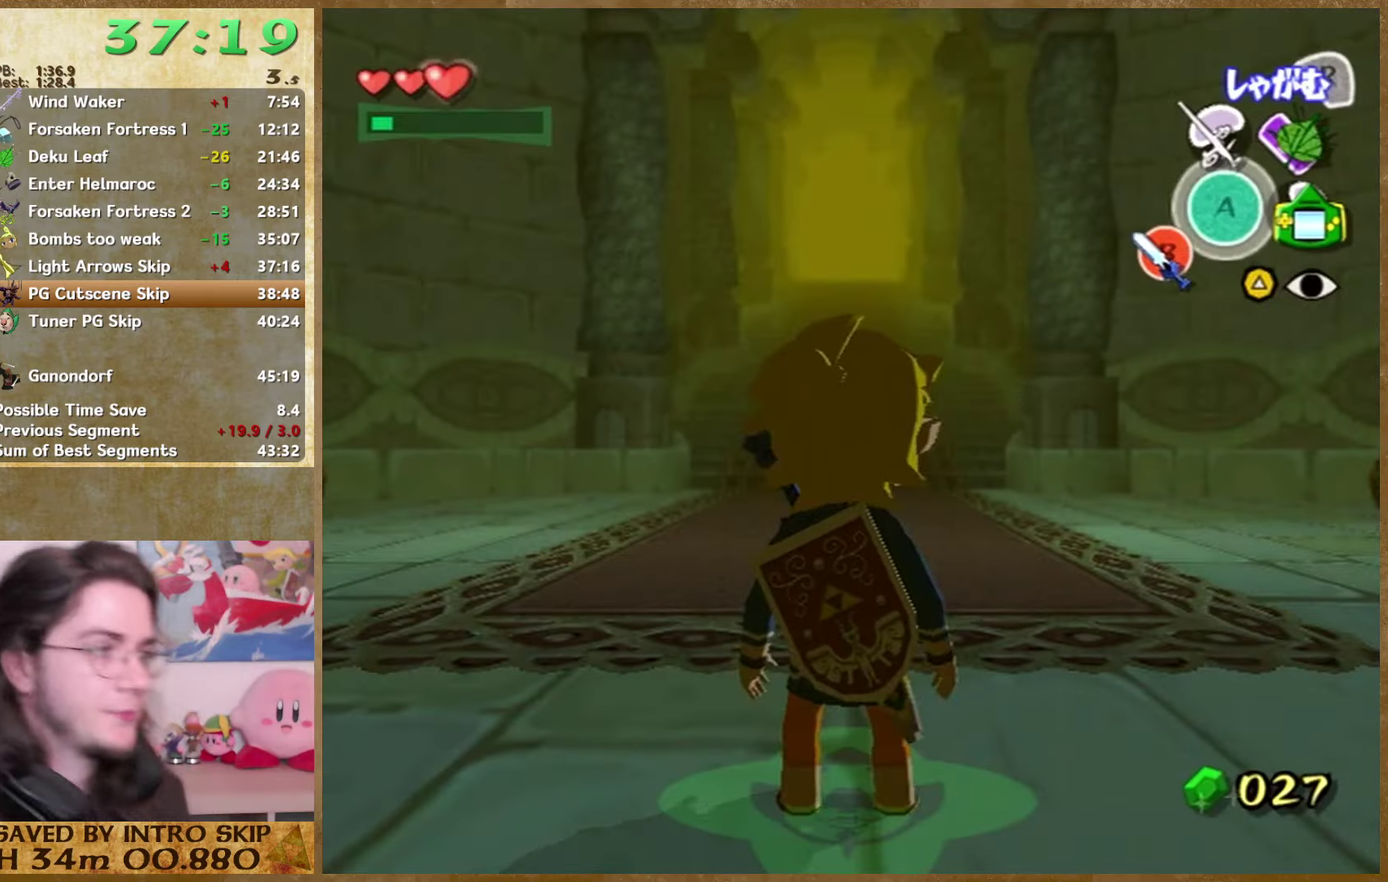
{"buttons": [], "left_stick": "up-right", "right_stick": "center"}
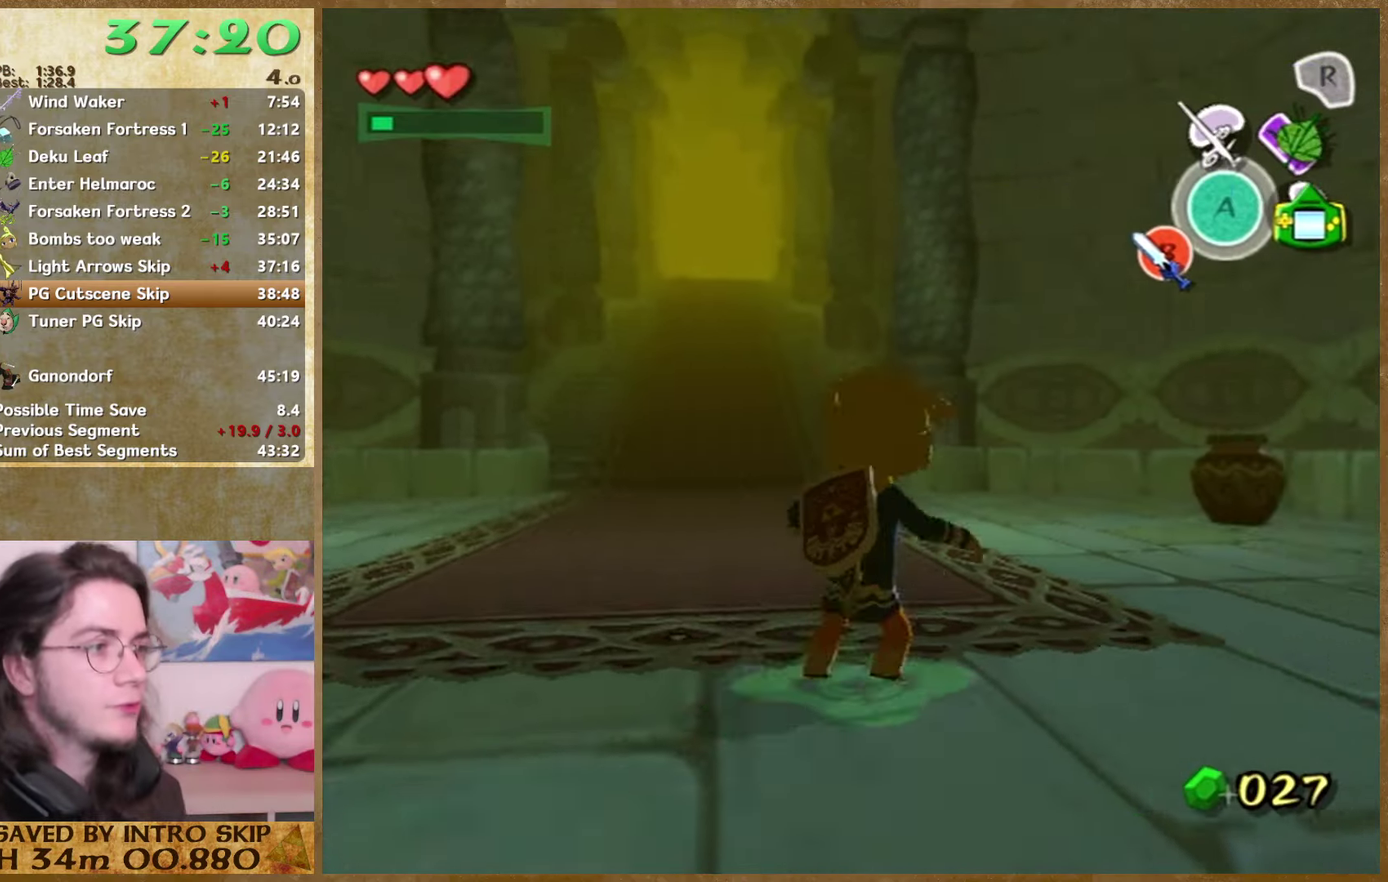
{"buttons": [], "left_stick": "up", "right_stick": "center"}
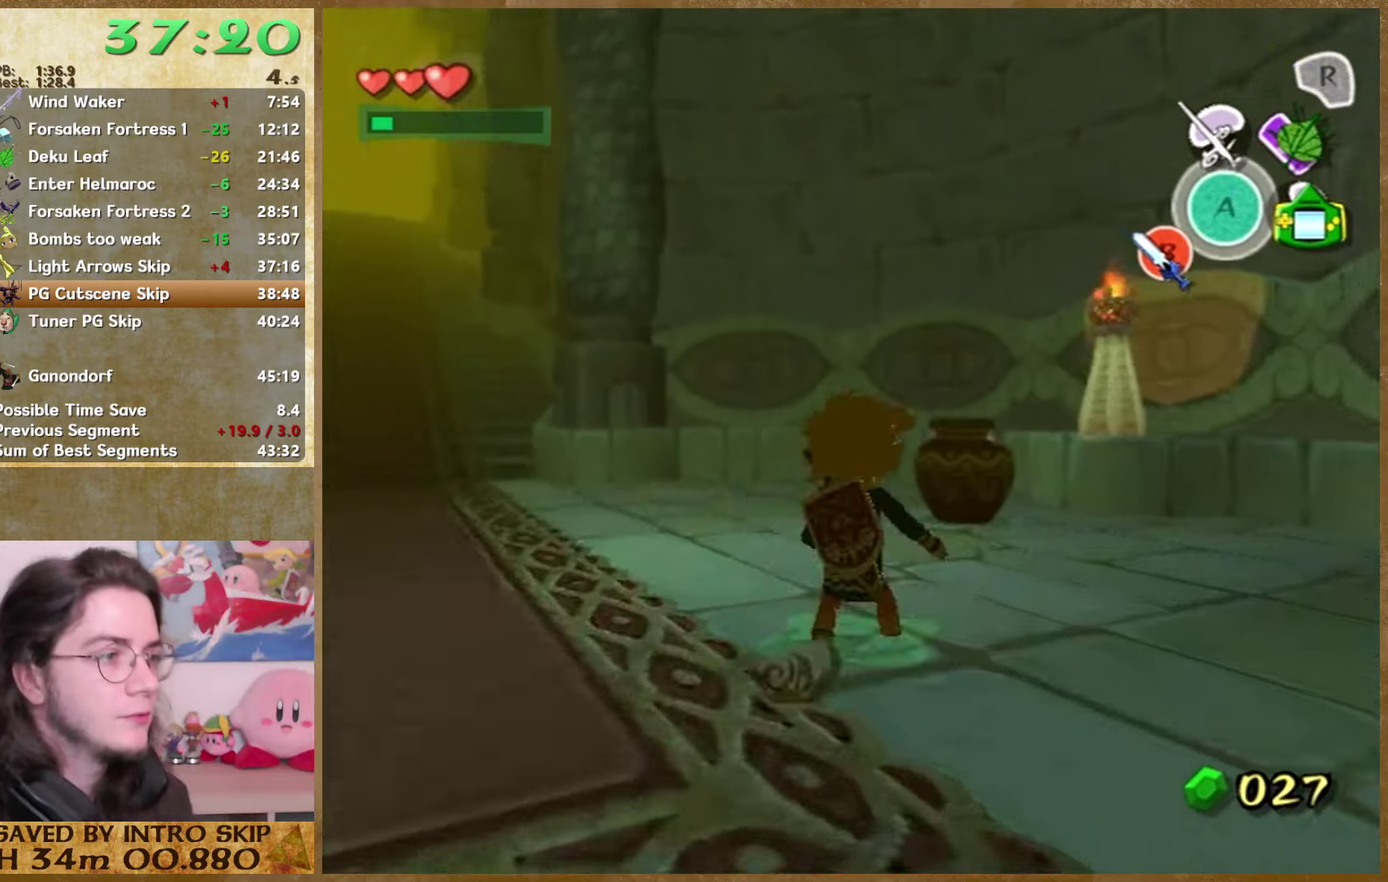
{"buttons": [], "left_stick": "down-right", "right_stick": "center"}
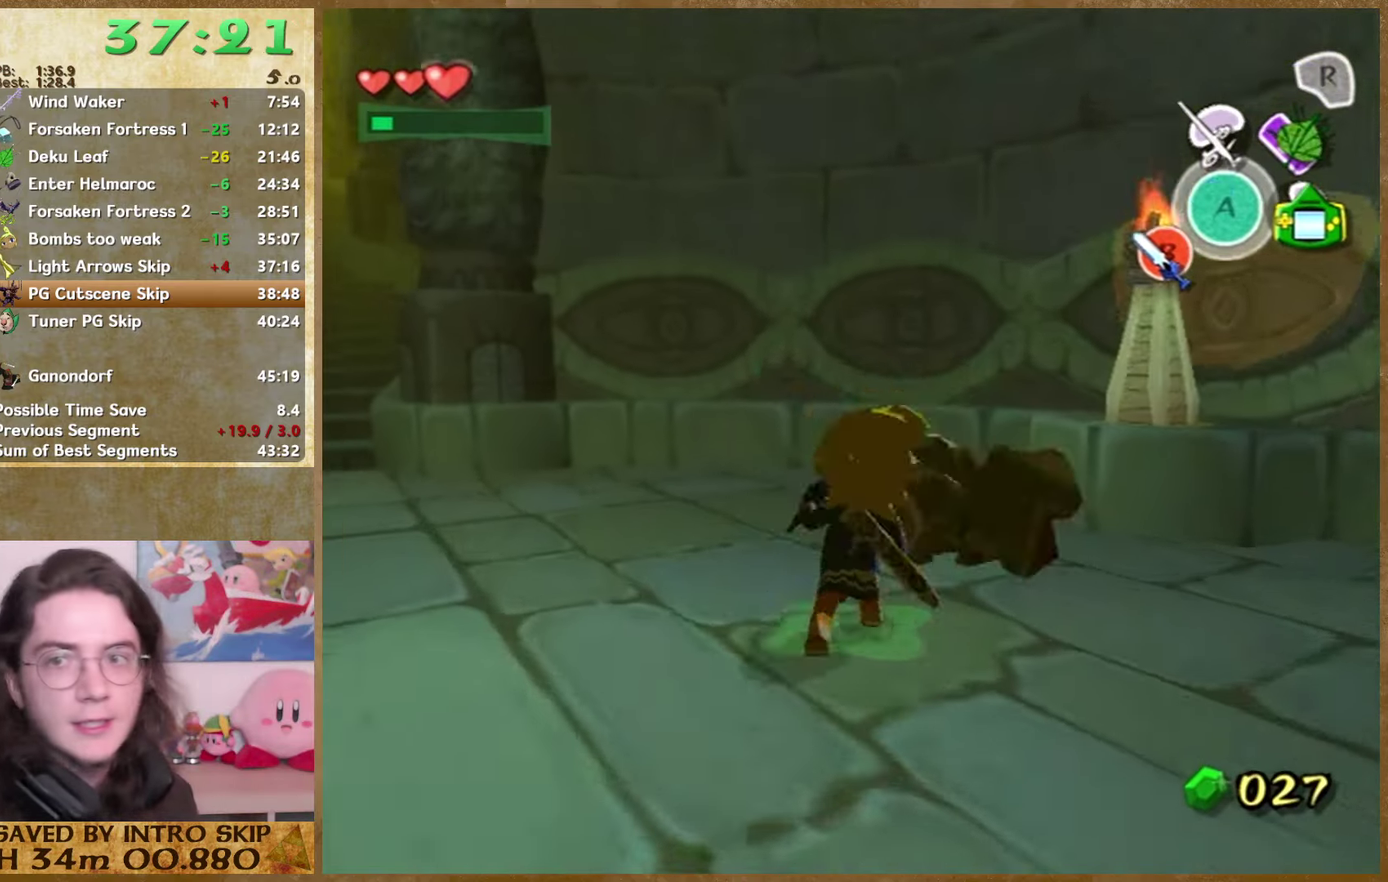
{"buttons": [], "left_stick": "up", "right_stick": "down"}
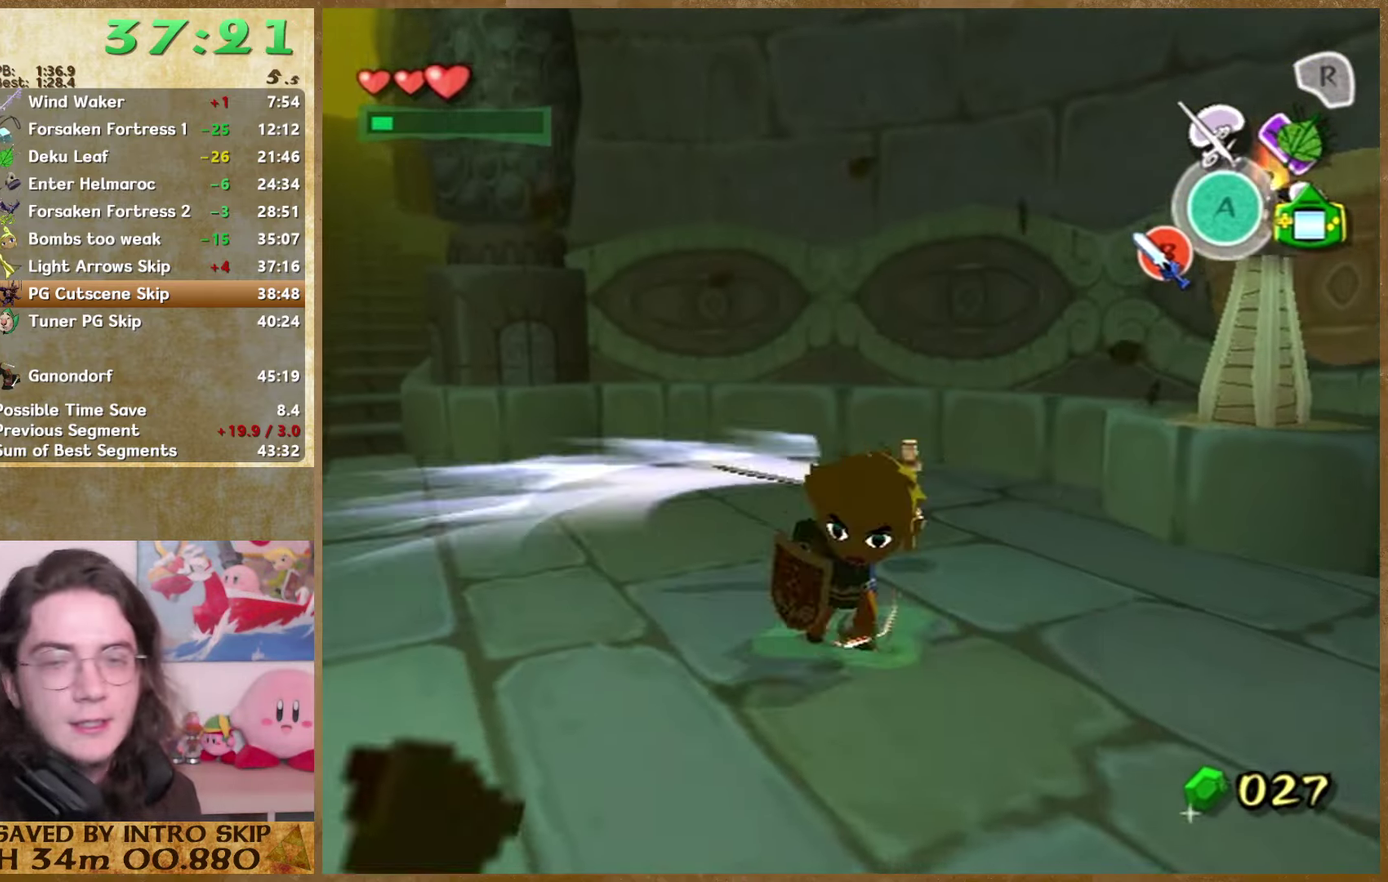
{"buttons": [], "left_stick": "up-left", "right_stick": "center"}
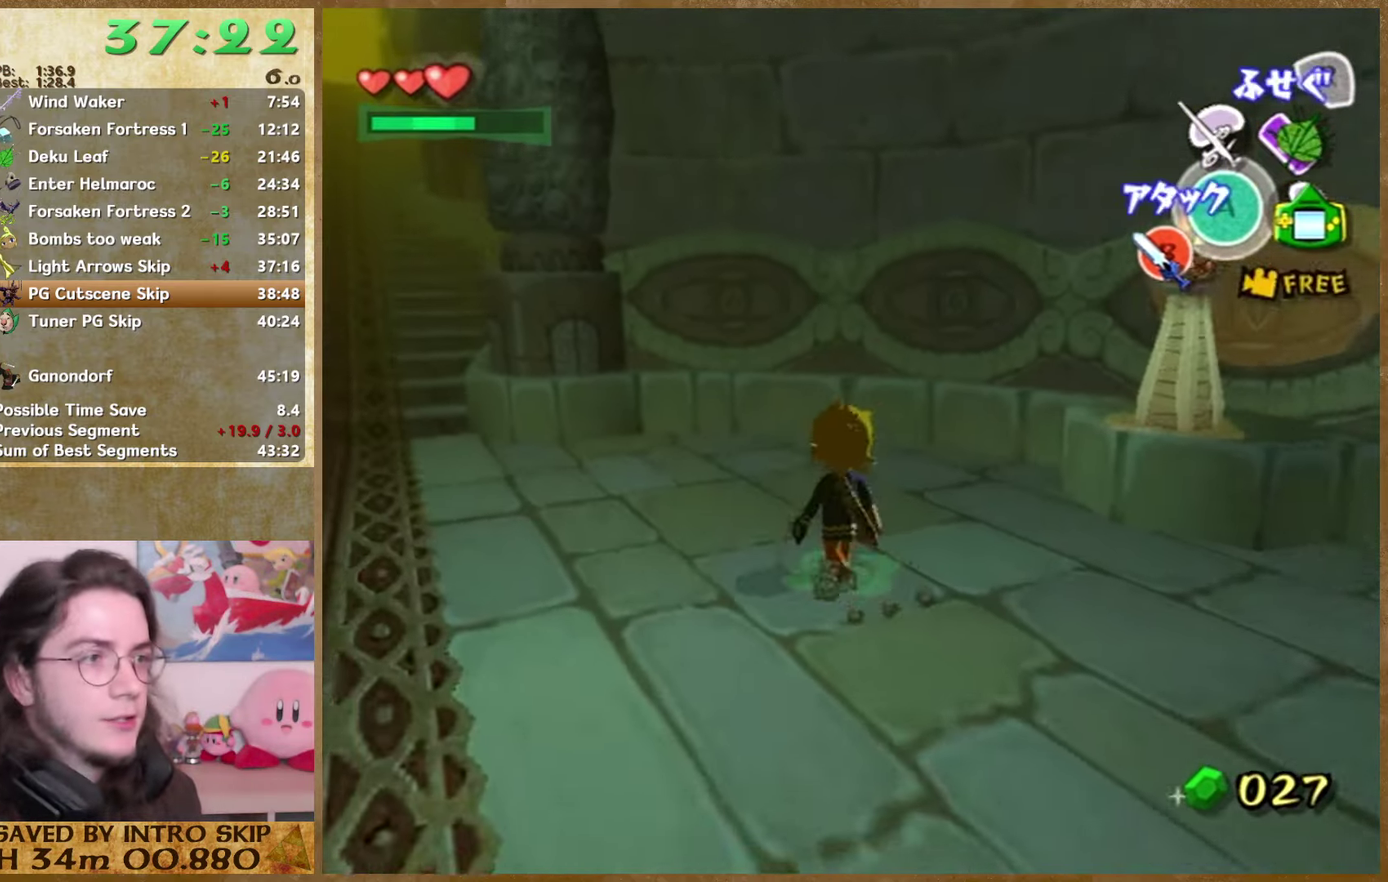
{"buttons": [], "left_stick": "up-left", "right_stick": "center"}
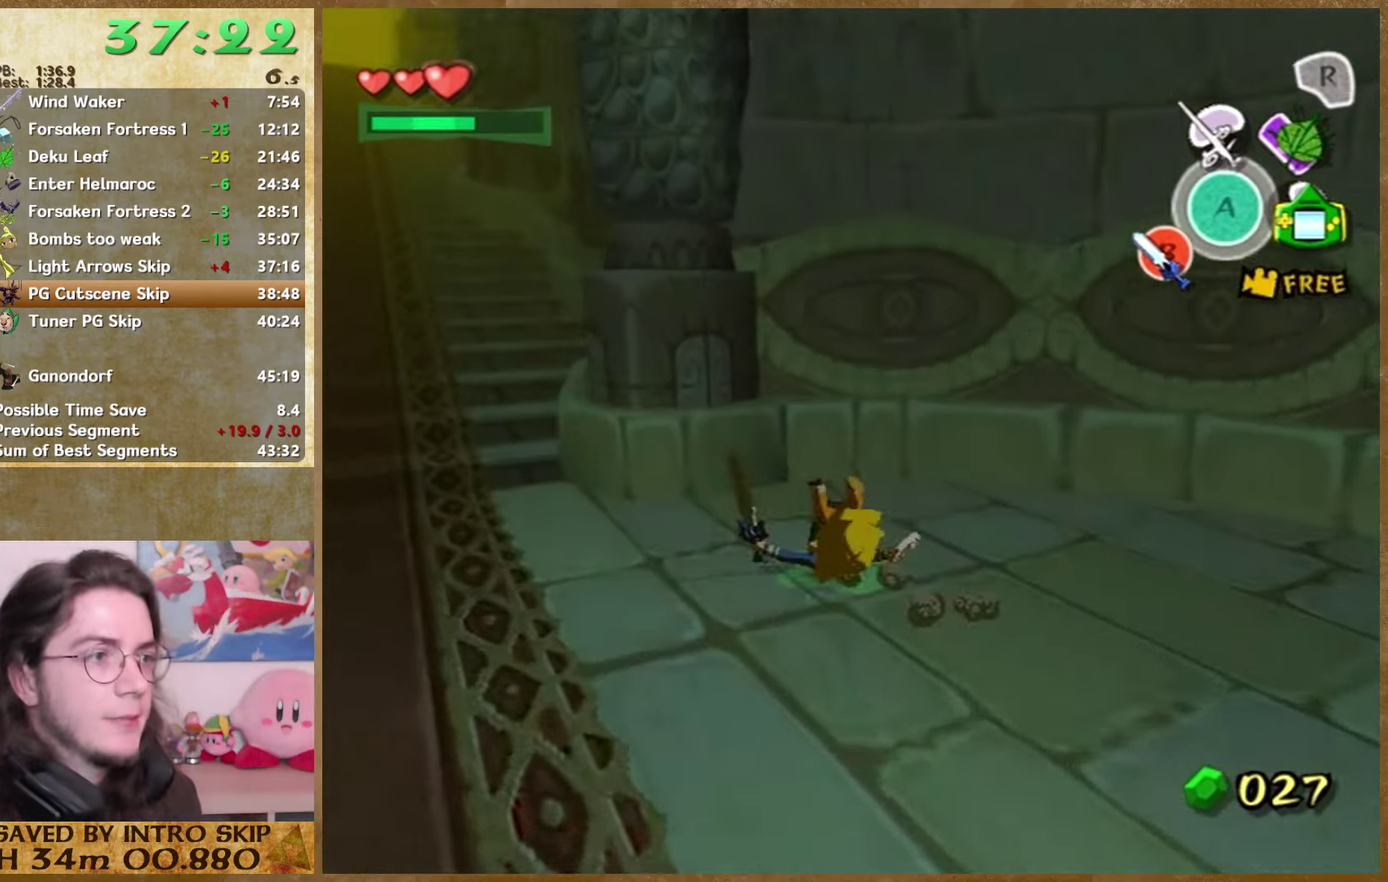
{"buttons": [], "left_stick": "up-left", "right_stick": "center"}
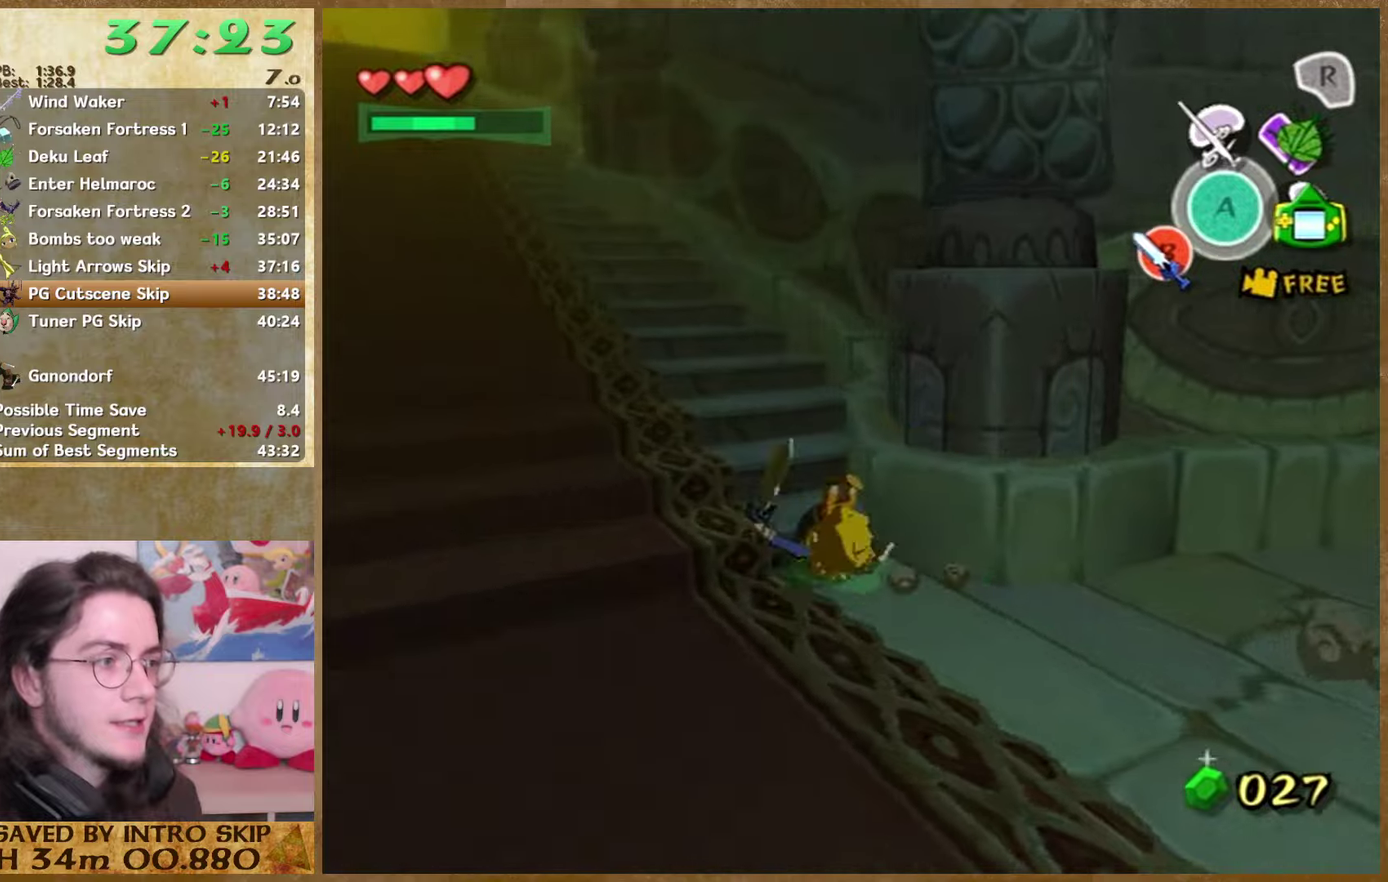
{"buttons": [], "left_stick": "left", "right_stick": "left"}
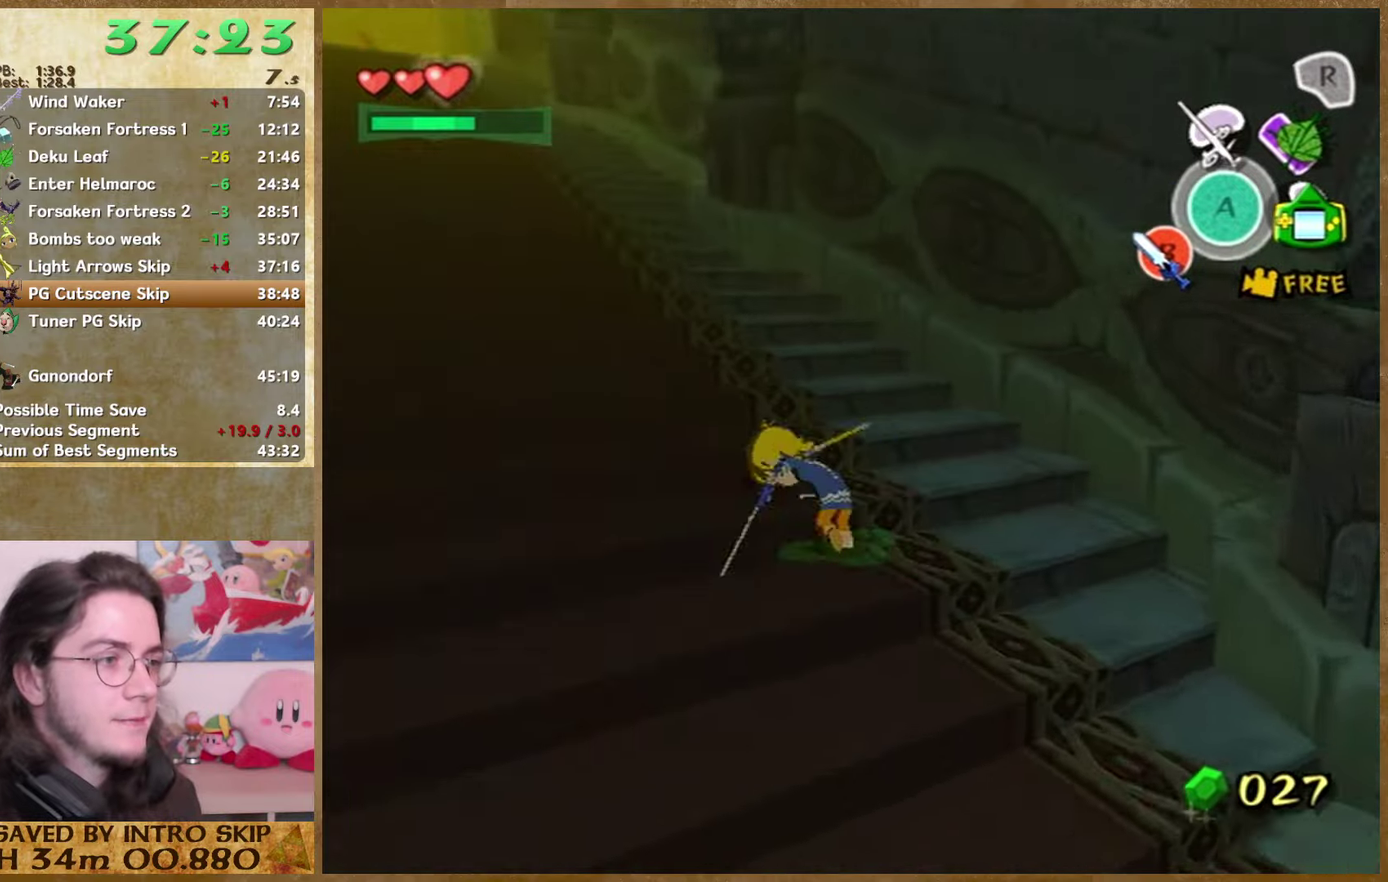
{"buttons": [], "left_stick": "up-right", "right_stick": "center"}
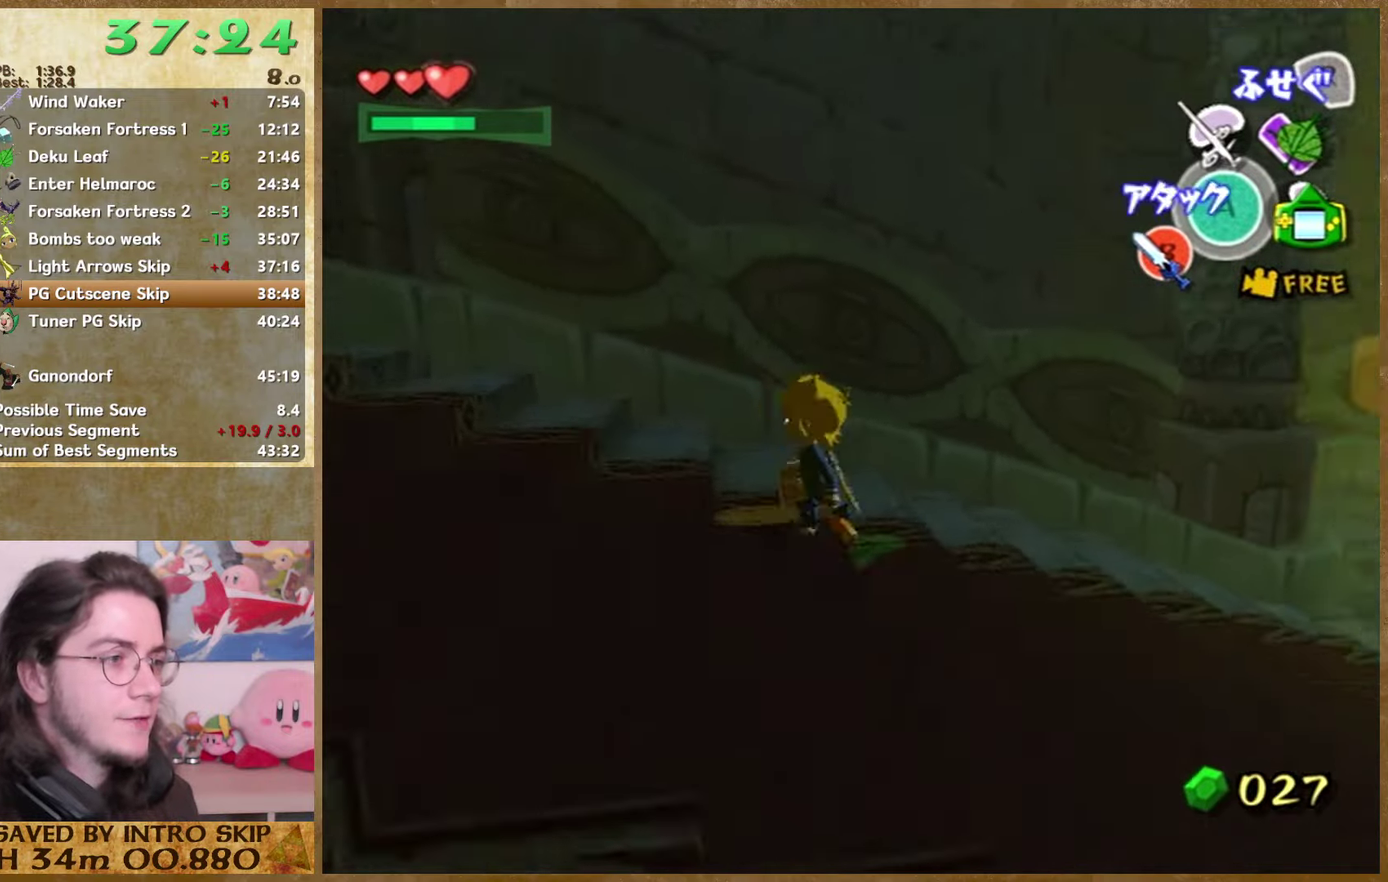
{"buttons": ["L1"], "left_stick": "down", "right_stick": "center"}